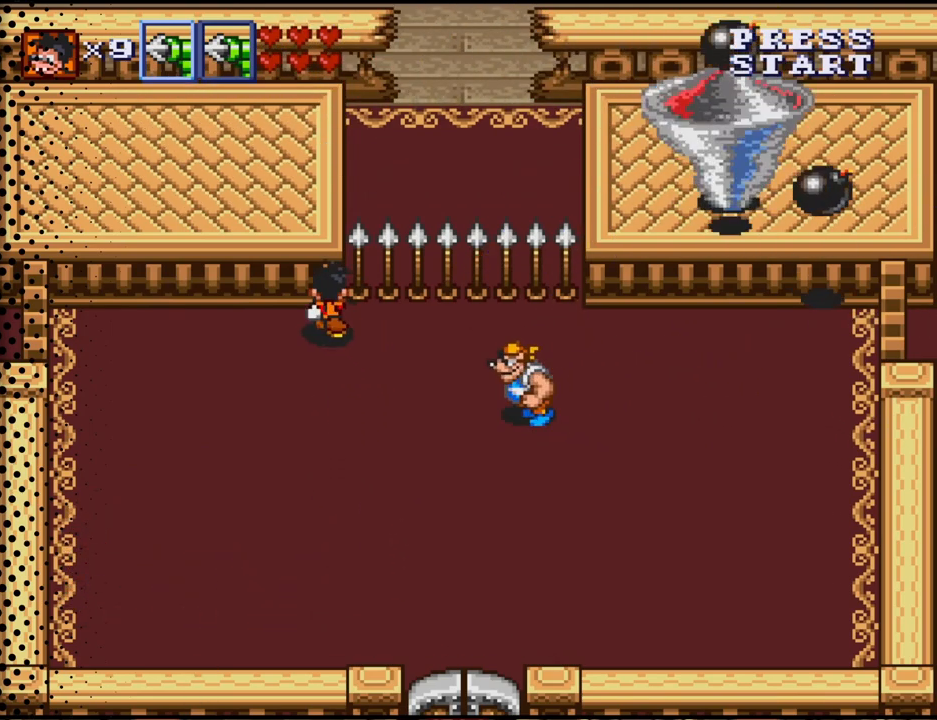
Gameplay with a controller (Nintendo layout); each line is a JSON object with the inputs held at the frame after it. "events" lists button and stick changes between this image and that frame as [ms after this image, input, new state], when the widget could be followed in between. Not read: L3 R3.
{"buttons": ["DPAD_LEFT"], "events": [[400, "DPAD_UP", "up"]]}
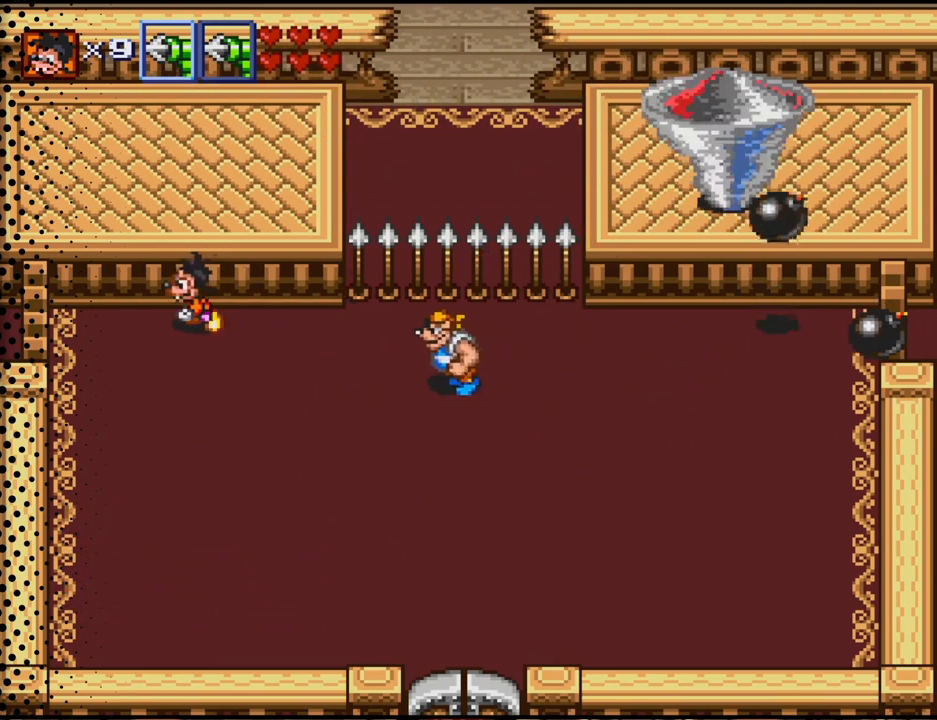
{"buttons": ["DPAD_DOWN", "DPAD_RIGHT"], "events": [[33, "DPAD_UP", "down"], [133, "DPAD_LEFT", "up"], [167, "DPAD_UP", "up"], [200, "DPAD_DOWN", "down"], [200, "DPAD_RIGHT", "down"]]}
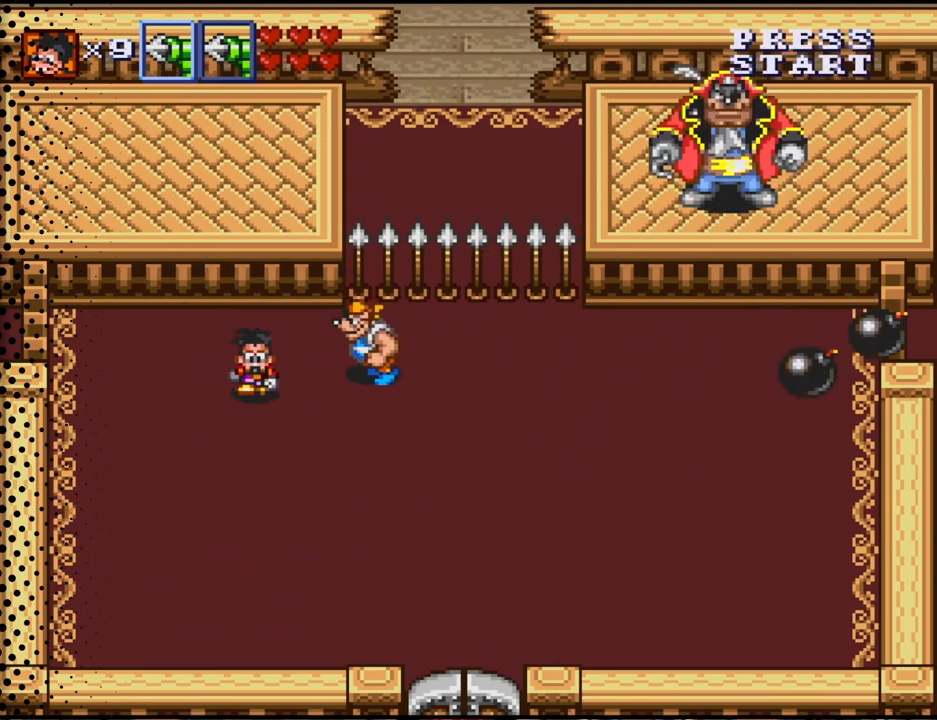
{"buttons": ["DPAD_RIGHT"], "events": [[500, "DPAD_DOWN", "up"]]}
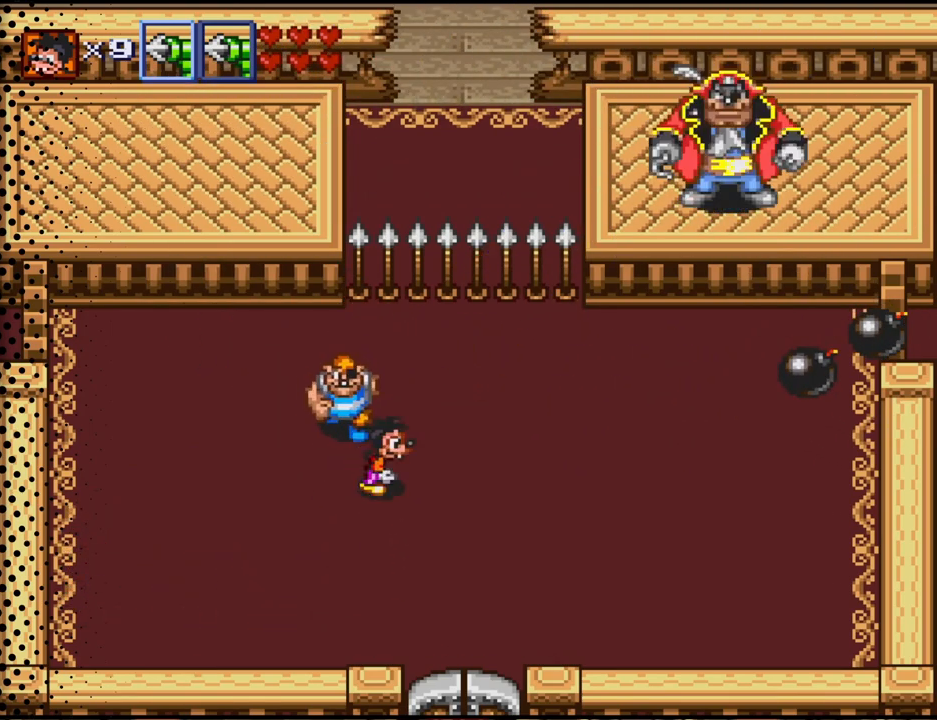
{"buttons": ["DPAD_UP", "DPAD_RIGHT"], "events": [[367, "DPAD_UP", "down"]]}
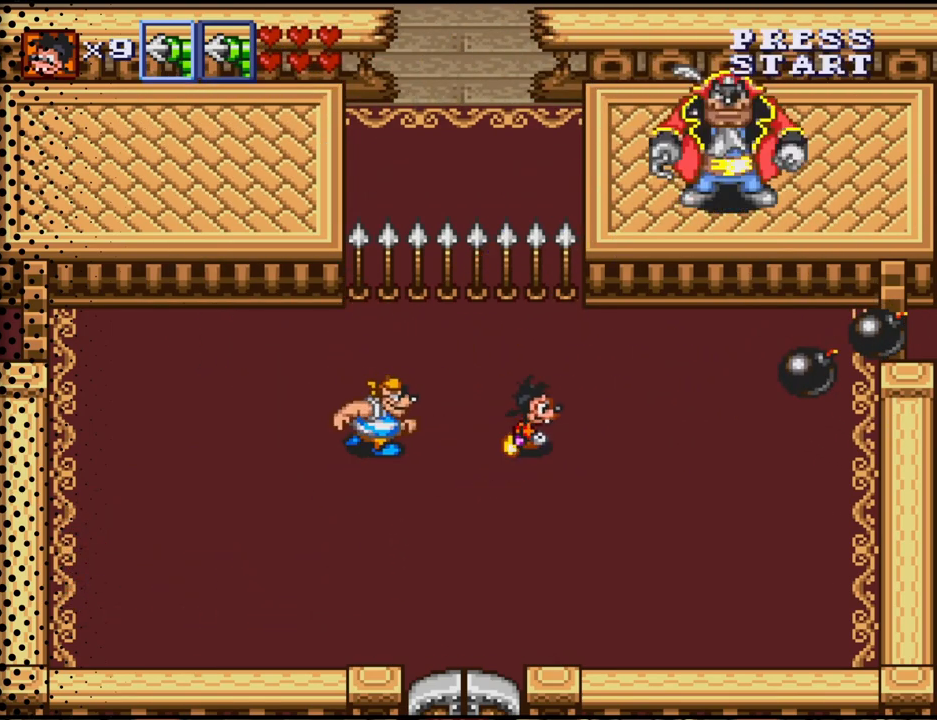
{"buttons": ["DPAD_RIGHT"], "events": [[367, "DPAD_UP", "up"]]}
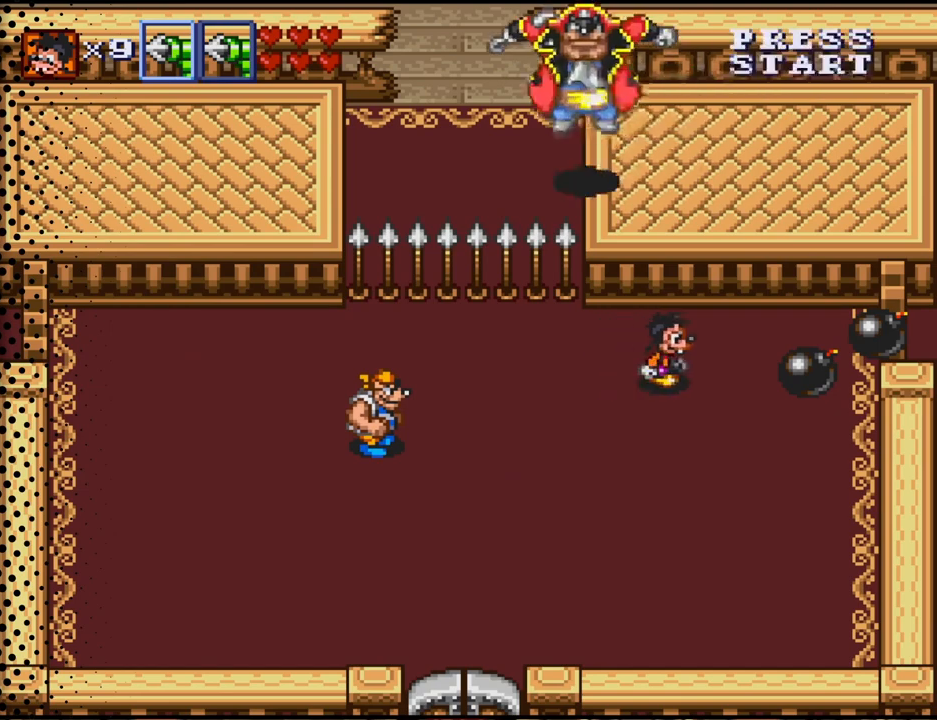
{"buttons": ["DPAD_DOWN"], "events": [[367, "B", "down"], [367, "DPAD_DOWN", "down"], [500, "B", "up"], [500, "DPAD_RIGHT", "up"]]}
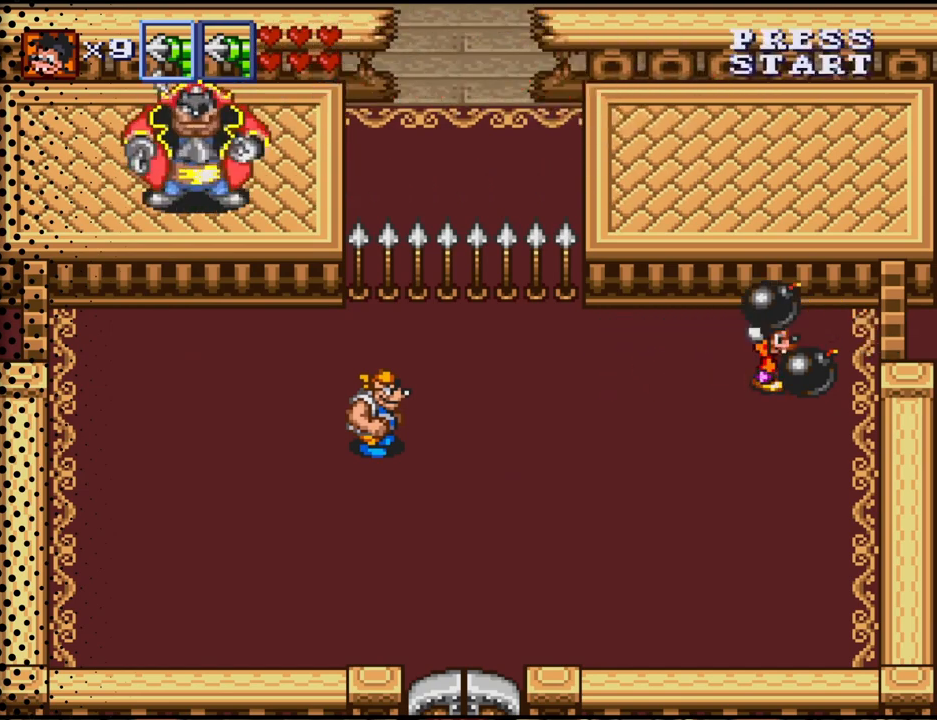
{"buttons": ["B", "DPAD_LEFT"], "events": [[267, "DPAD_LEFT", "down"], [400, "DPAD_DOWN", "up"], [467, "B", "down"]]}
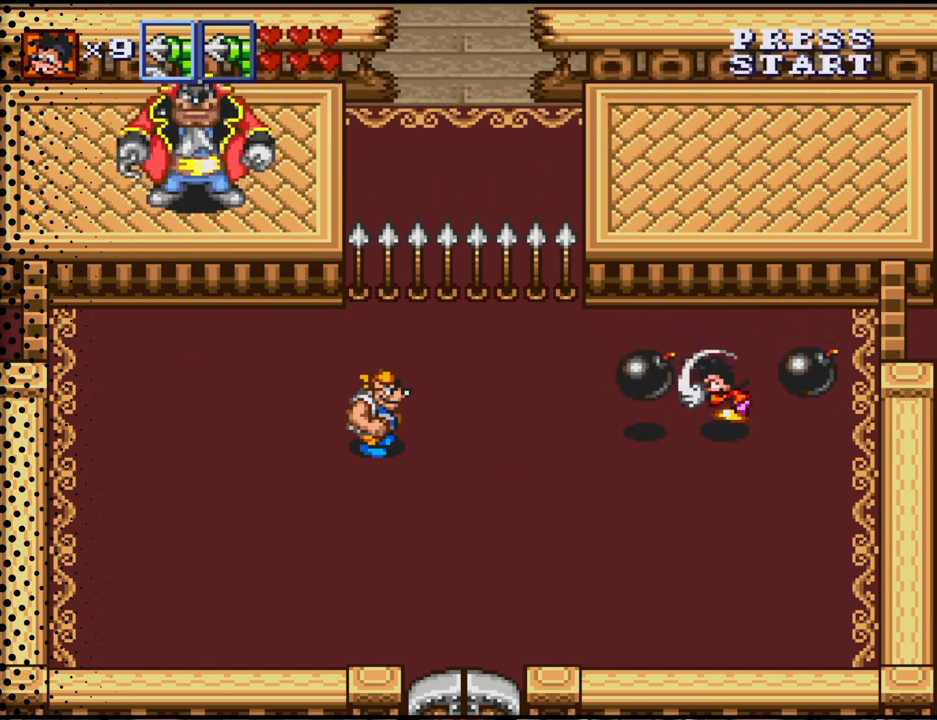
{"buttons": ["DPAD_UP"], "events": [[100, "DPAD_LEFT", "up"], [133, "B", "up"], [200, "DPAD_RIGHT", "down"], [200, "DPAD_UP", "down"], [233, "DPAD_UP", "up"], [400, "DPAD_UP", "down"], [433, "DPAD_RIGHT", "up"]]}
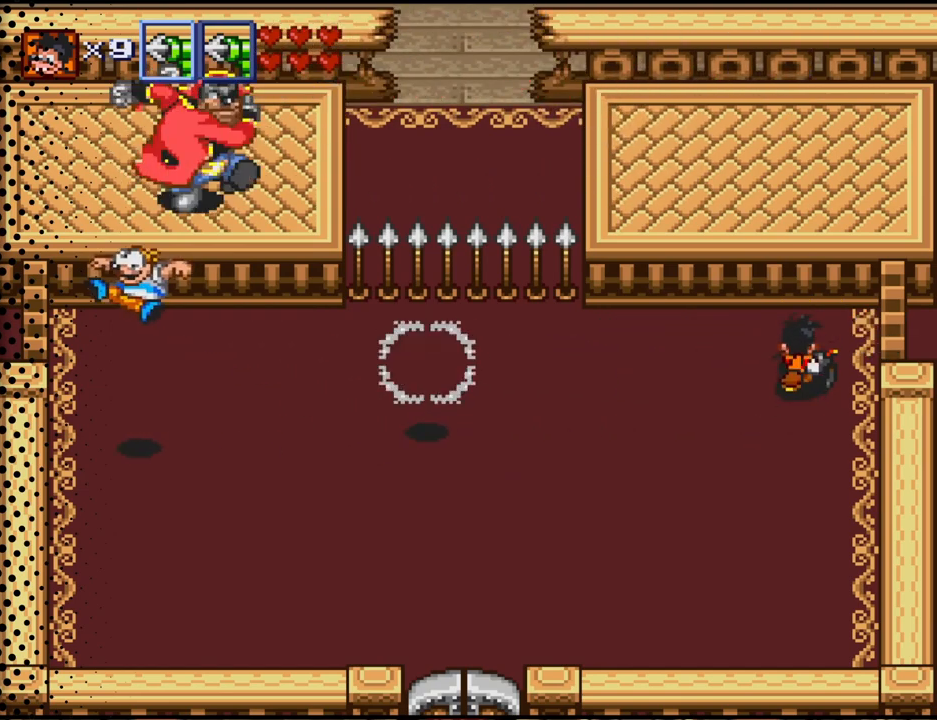
{"buttons": ["DPAD_DOWN"], "events": [[67, "B", "down"], [67, "DPAD_UP", "up"], [167, "B", "up"], [333, "DPAD_DOWN", "down"]]}
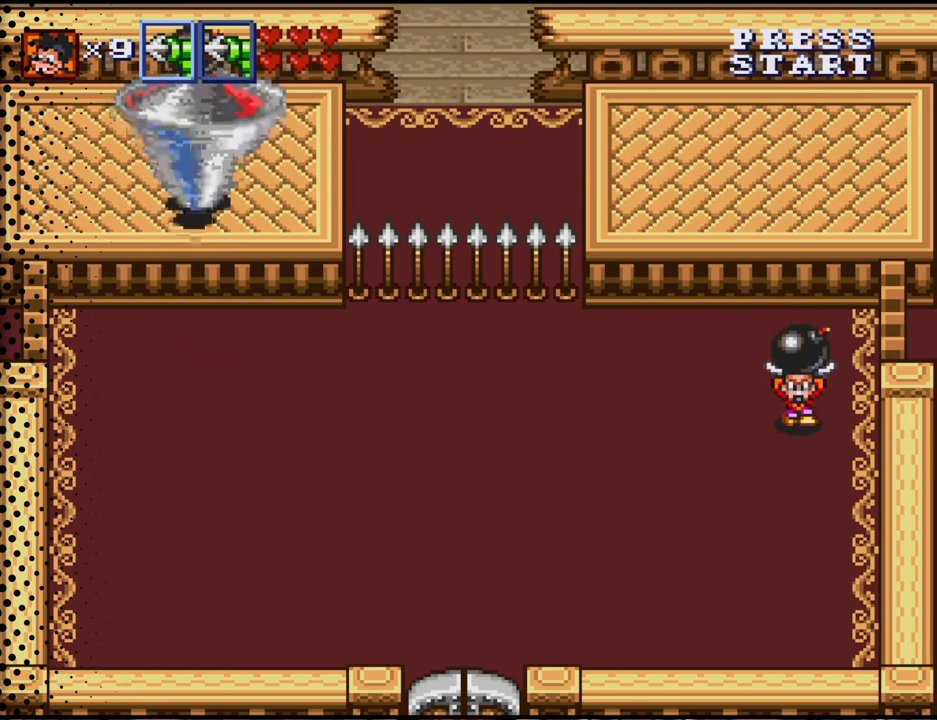
{"buttons": ["DPAD_DOWN", "DPAD_LEFT"], "events": [[67, "DPAD_LEFT", "down"]]}
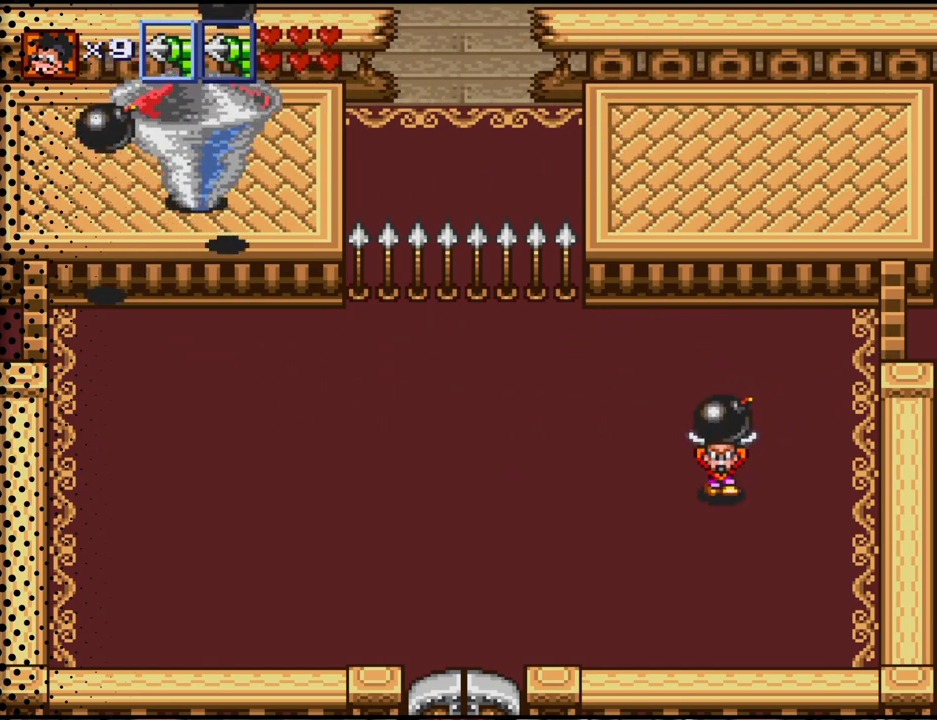
{"buttons": ["DPAD_DOWN", "DPAD_LEFT"], "events": []}
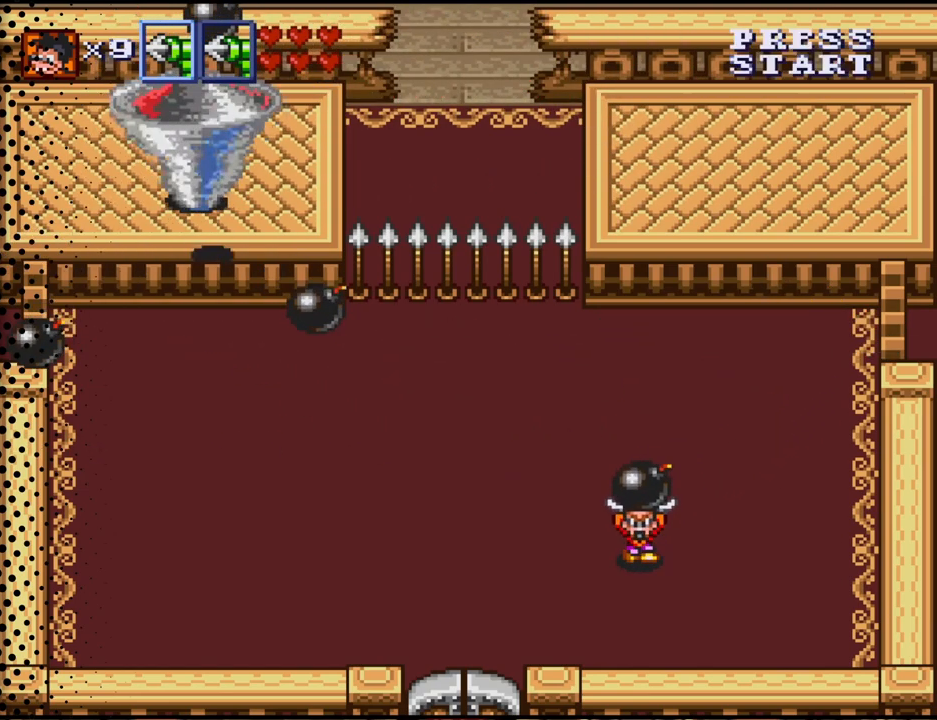
{"buttons": ["DPAD_UP", "DPAD_LEFT"], "events": [[100, "DPAD_DOWN", "up"], [133, "DPAD_UP", "down"], [167, "DPAD_LEFT", "up"], [233, "B", "down"], [333, "B", "up"], [433, "DPAD_LEFT", "down"]]}
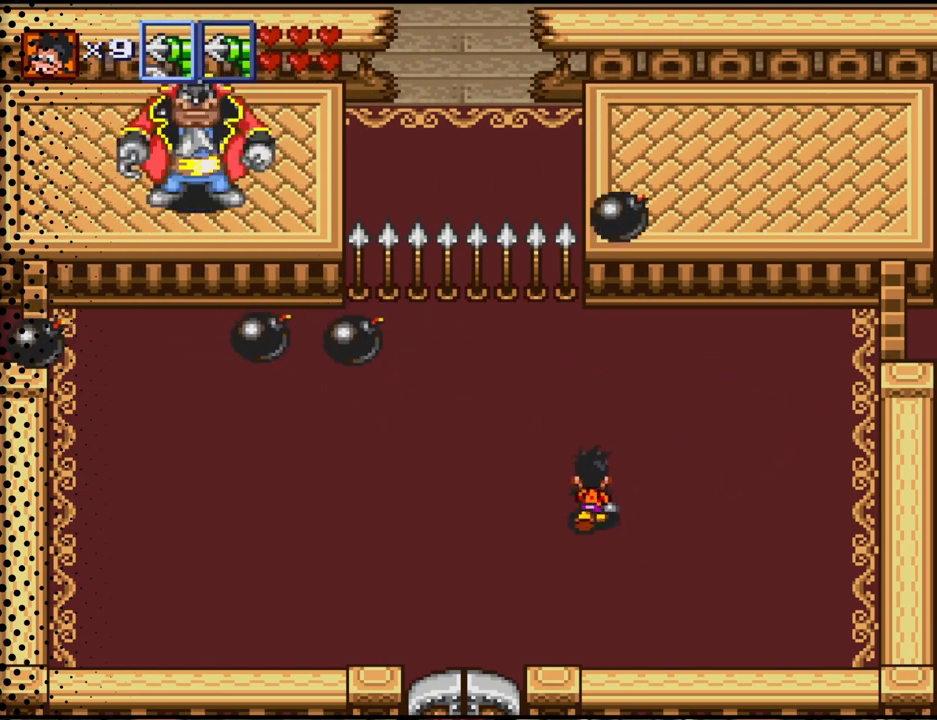
{"buttons": ["DPAD_LEFT"], "events": [[33, "DPAD_UP", "up"]]}
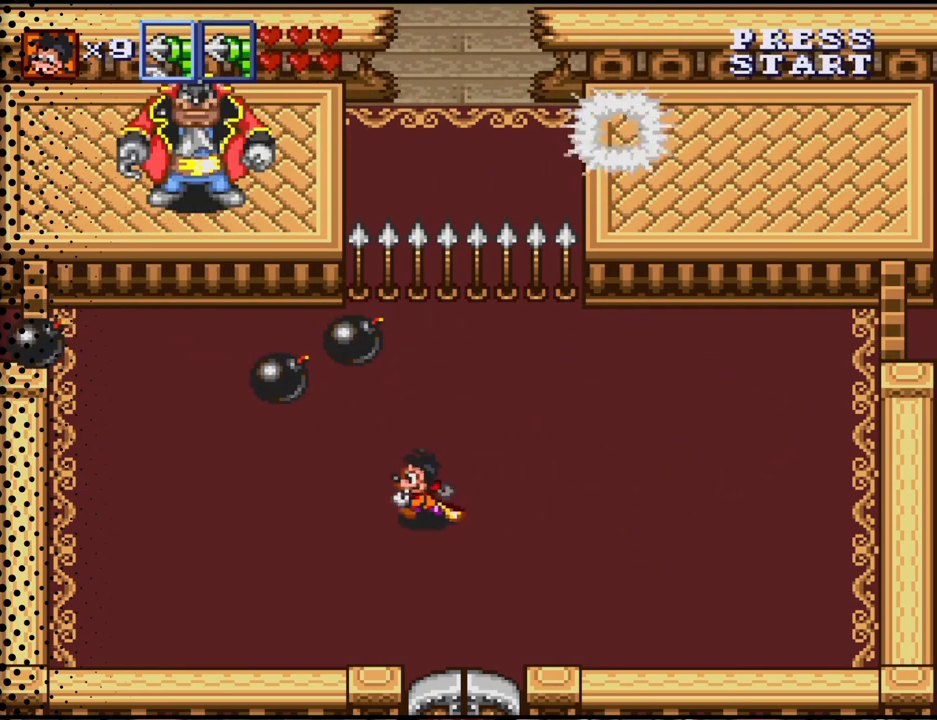
{"buttons": ["DPAD_UP", "DPAD_LEFT"], "events": [[133, "DPAD_UP", "down"]]}
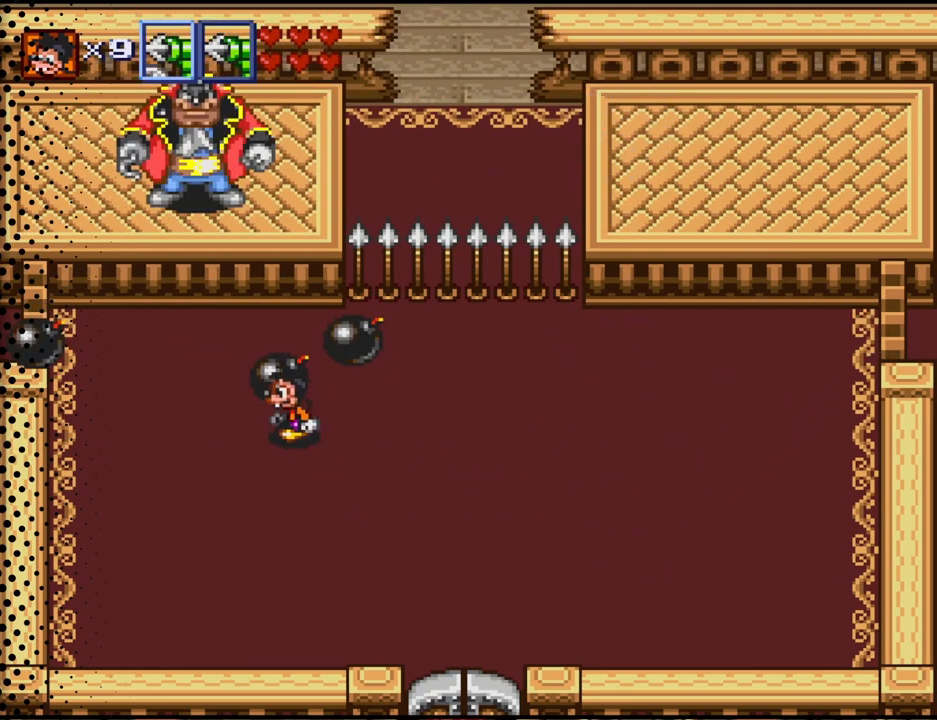
{"buttons": ["DPAD_DOWN", "DPAD_RIGHT"], "events": [[33, "DPAD_LEFT", "up"], [133, "B", "down"], [233, "DPAD_UP", "up"], [267, "B", "up"], [267, "DPAD_RIGHT", "down"], [300, "DPAD_DOWN", "down"]]}
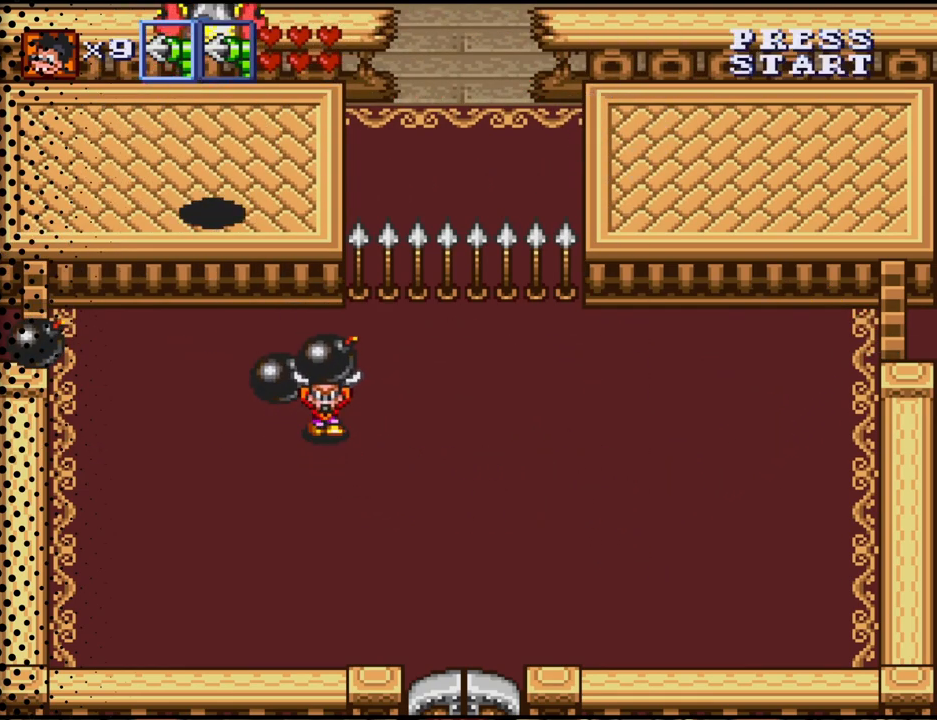
{"buttons": ["DPAD_DOWN", "DPAD_RIGHT"], "events": []}
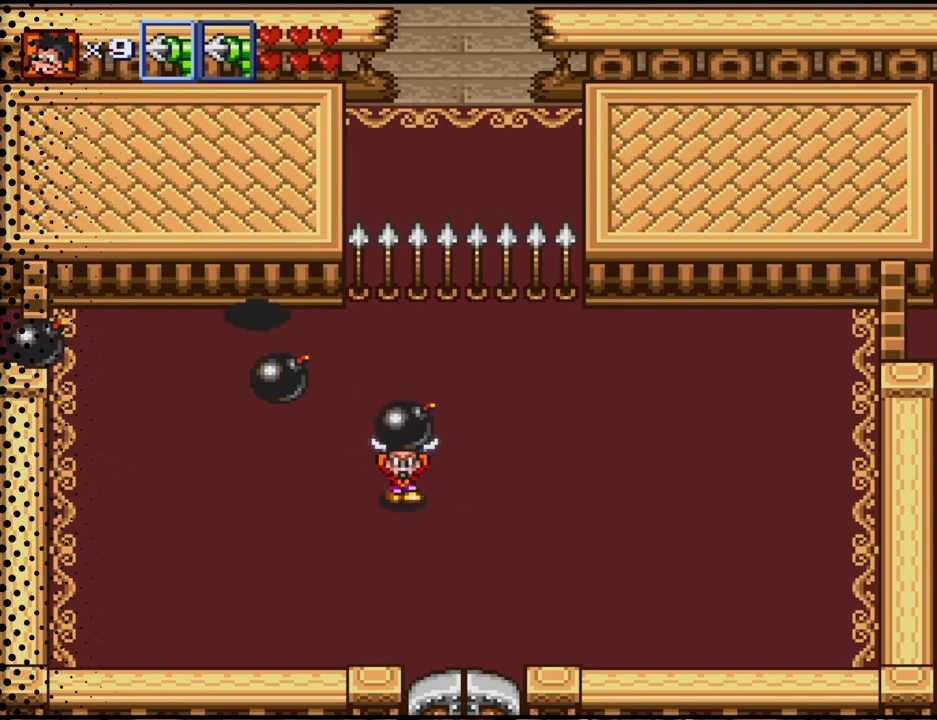
{"buttons": ["DPAD_LEFT"], "events": [[267, "DPAD_RIGHT", "up"], [333, "DPAD_LEFT", "down"], [433, "DPAD_DOWN", "up"]]}
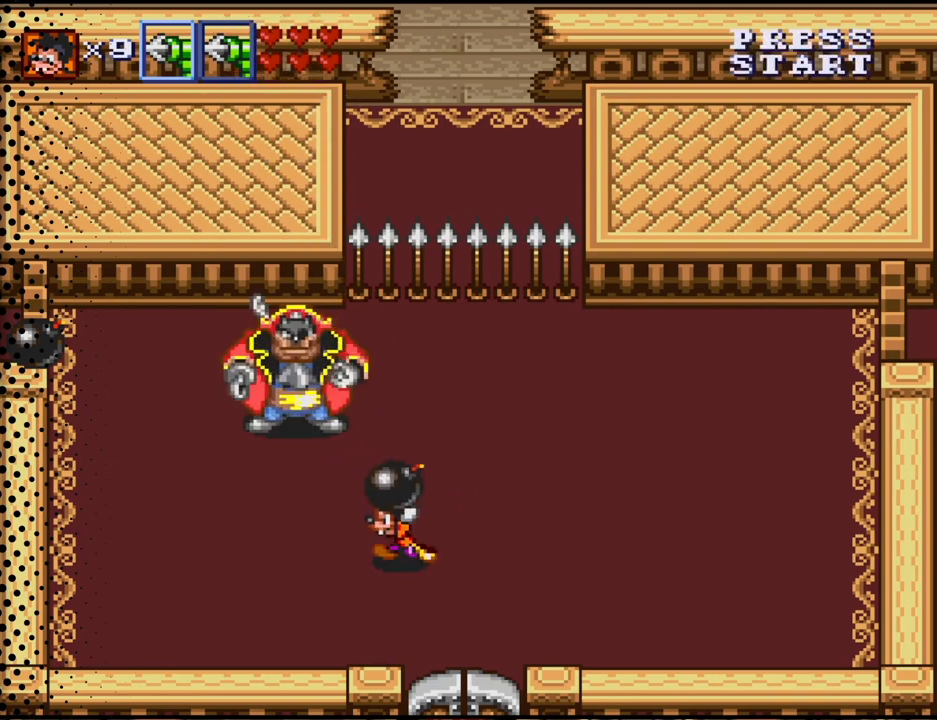
{"buttons": ["DPAD_DOWN", "DPAD_RIGHT"], "events": [[67, "DPAD_UP", "down"], [100, "DPAD_LEFT", "up"], [167, "B", "down"], [300, "B", "up"], [333, "DPAD_UP", "up"], [400, "DPAD_UP", "down"], [433, "DPAD_RIGHT", "down"], [433, "DPAD_UP", "up"], [467, "DPAD_DOWN", "down"]]}
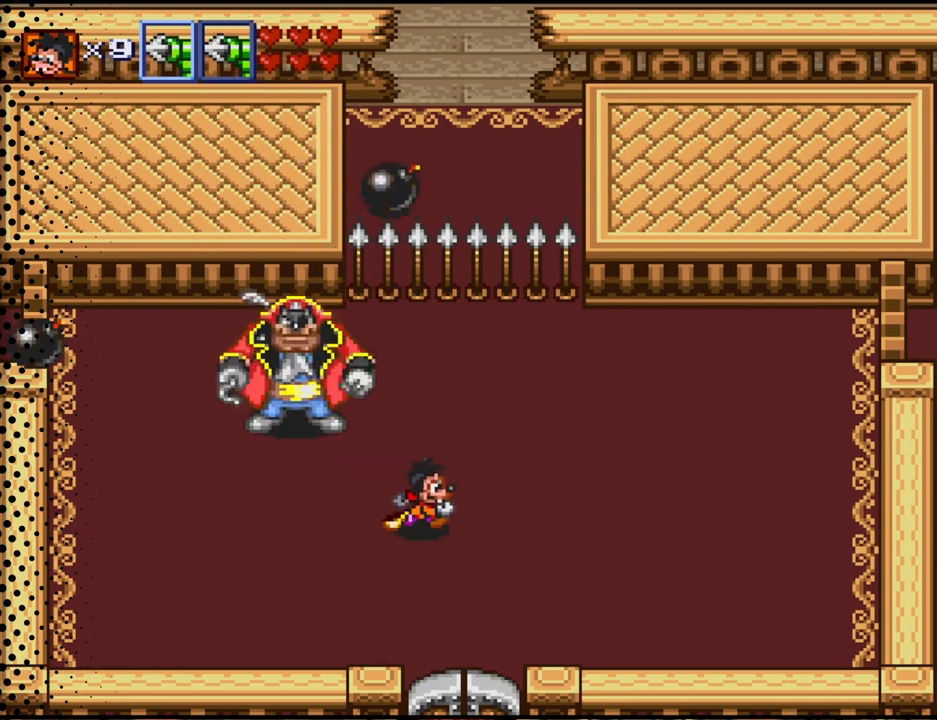
{"buttons": ["DPAD_RIGHT"], "events": [[300, "DPAD_DOWN", "up"]]}
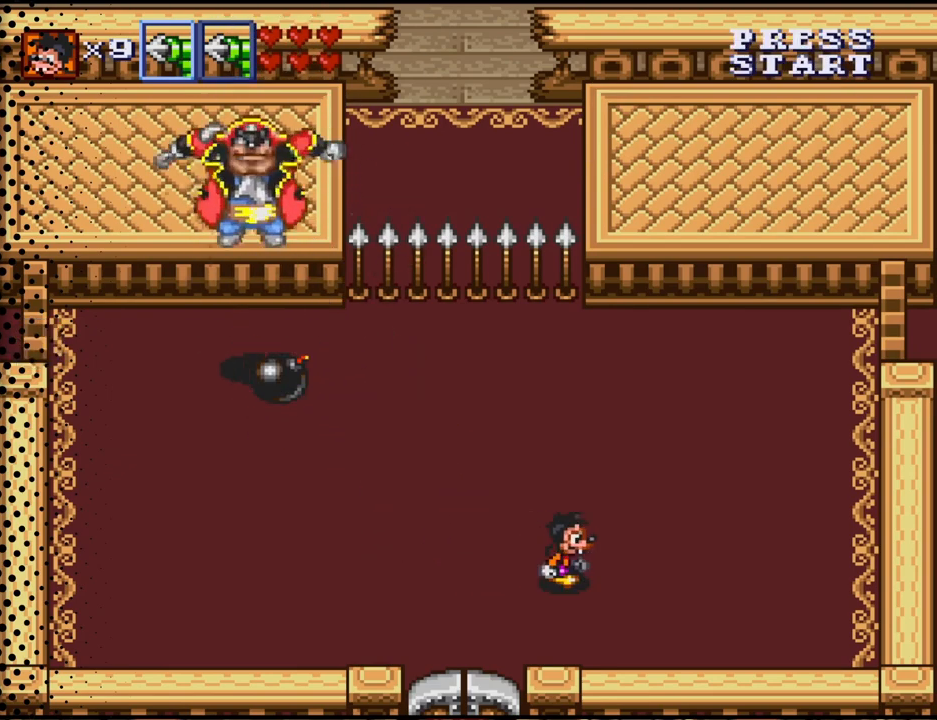
{"buttons": ["DPAD_UP", "DPAD_LEFT"], "events": [[200, "DPAD_UP", "down"], [267, "DPAD_RIGHT", "up"], [300, "DPAD_LEFT", "down"]]}
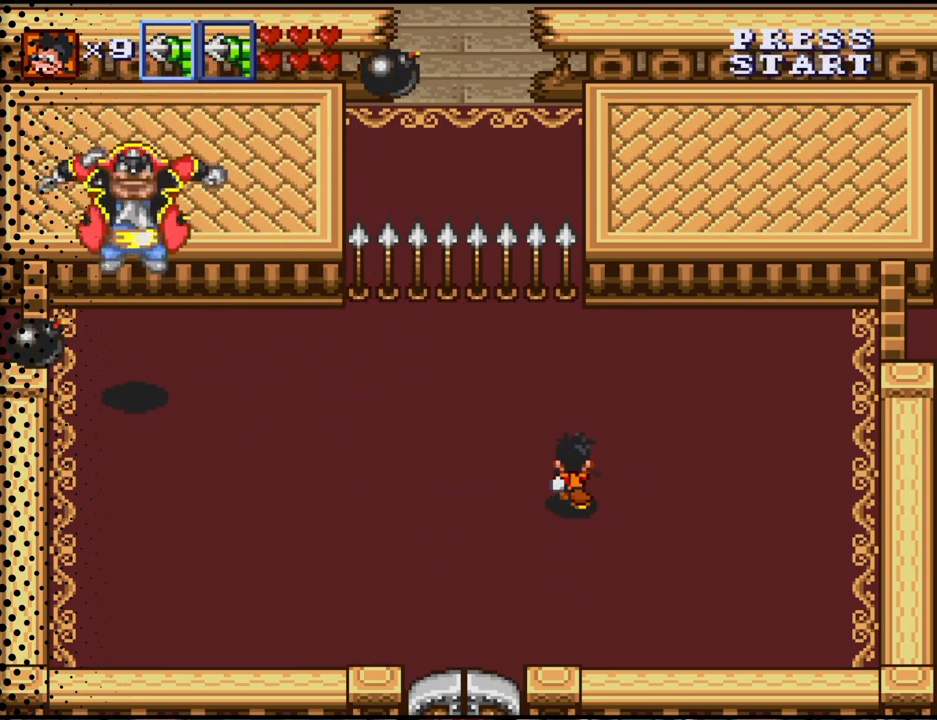
{"buttons": ["DPAD_RIGHT"], "events": [[67, "DPAD_UP", "up"], [300, "DPAD_LEFT", "up"], [367, "DPAD_LEFT", "down"], [433, "DPAD_DOWN", "down"], [433, "DPAD_LEFT", "up"], [467, "DPAD_DOWN", "up"], [467, "DPAD_RIGHT", "down"]]}
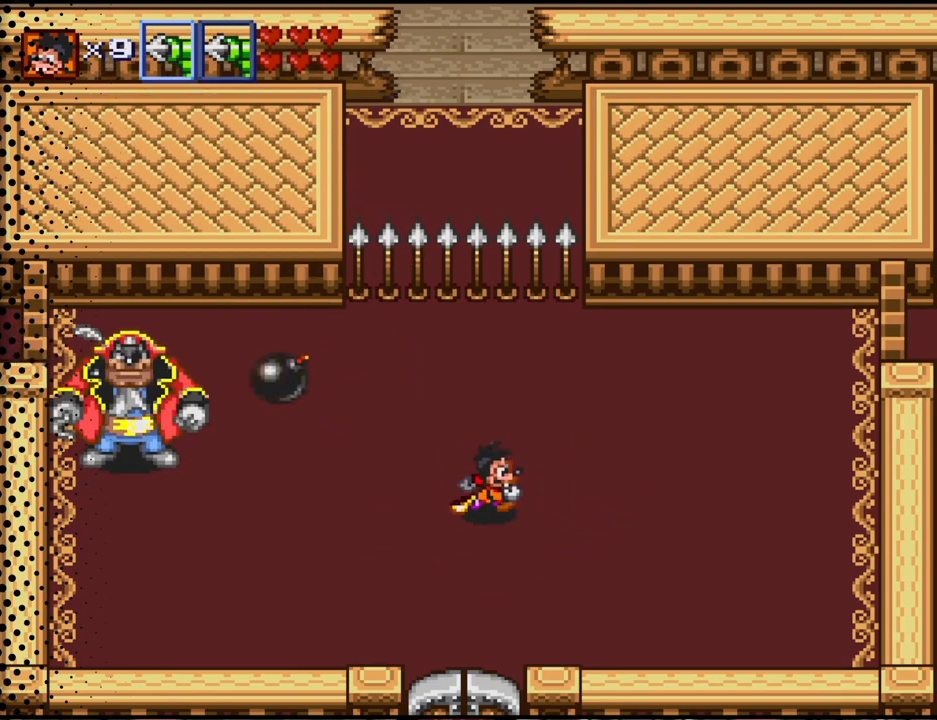
{"buttons": [], "events": [[467, "DPAD_RIGHT", "up"]]}
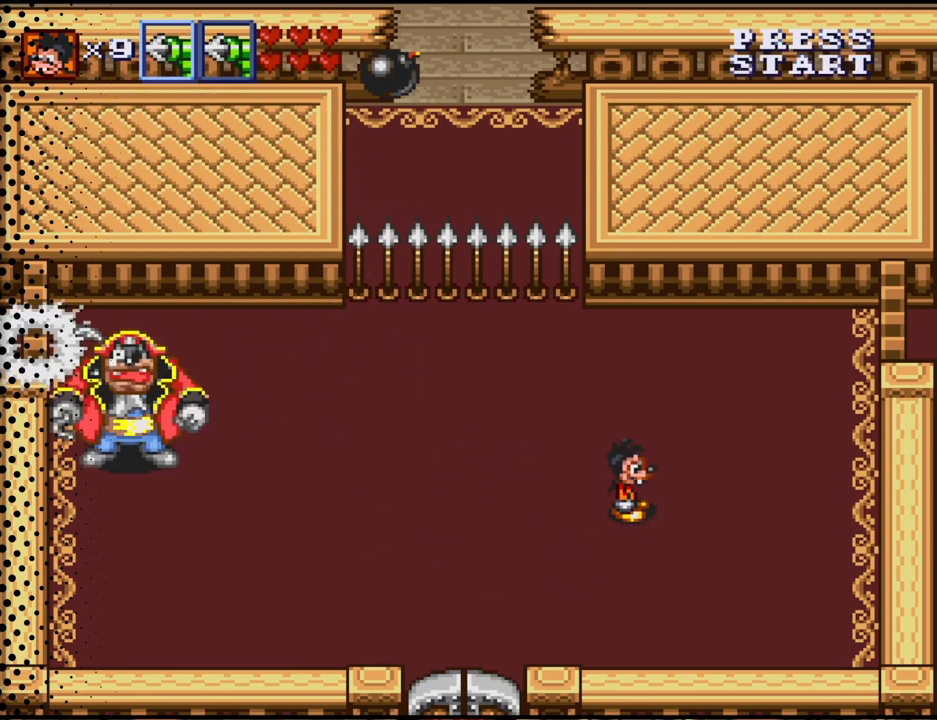
{"buttons": [], "events": []}
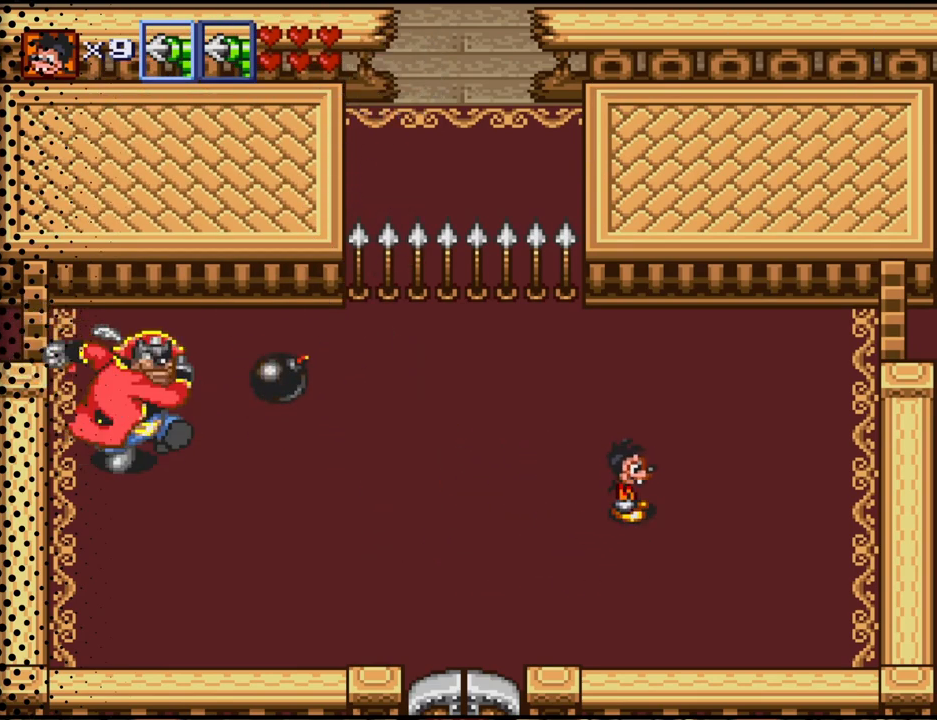
{"buttons": ["DPAD_RIGHT"], "events": [[500, "DPAD_RIGHT", "down"]]}
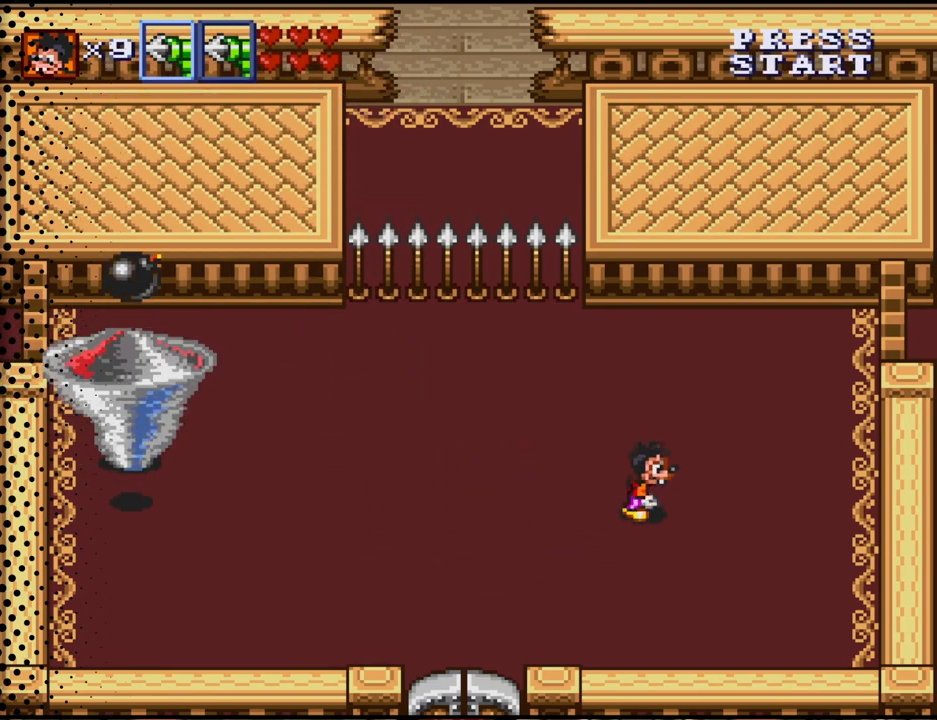
{"buttons": ["DPAD_LEFT"], "events": [[267, "DPAD_DOWN", "down"], [300, "DPAD_RIGHT", "up"], [333, "DPAD_DOWN", "up"], [333, "DPAD_LEFT", "down"]]}
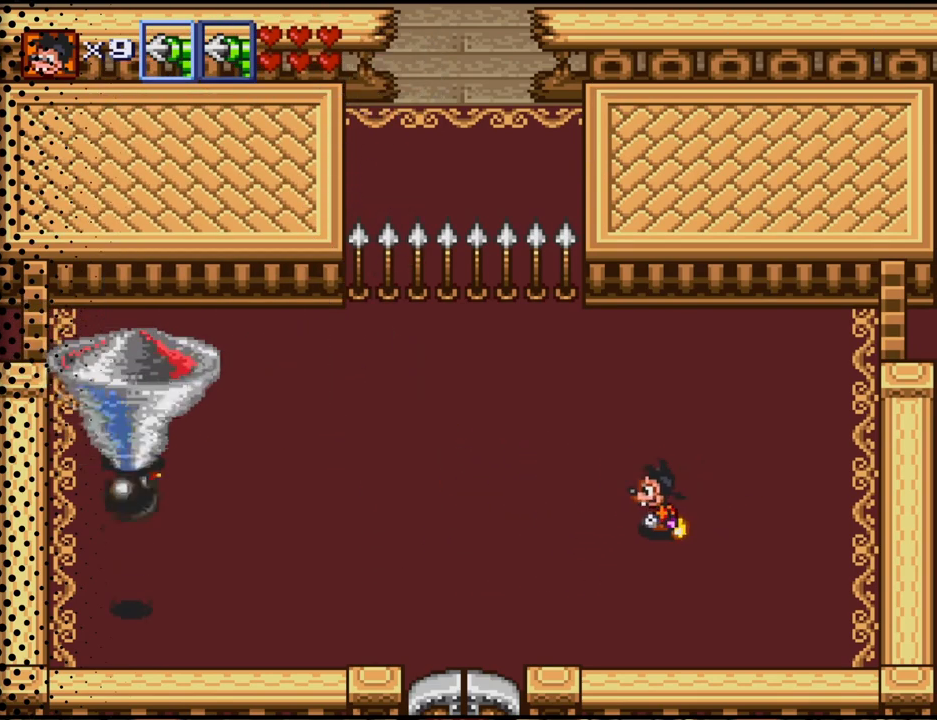
{"buttons": ["DPAD_DOWN", "DPAD_RIGHT"], "events": [[367, "DPAD_DOWN", "down"], [433, "DPAD_LEFT", "up"], [467, "DPAD_RIGHT", "down"]]}
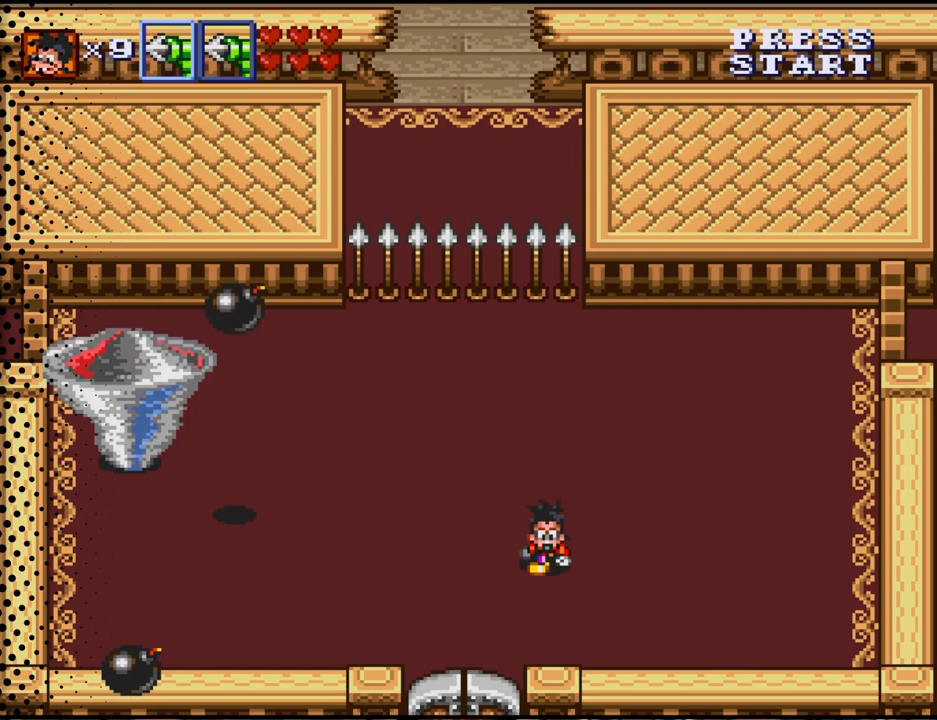
{"buttons": ["DPAD_LEFT"], "events": [[100, "DPAD_RIGHT", "up"], [267, "DPAD_DOWN", "up"], [300, "DPAD_LEFT", "down"]]}
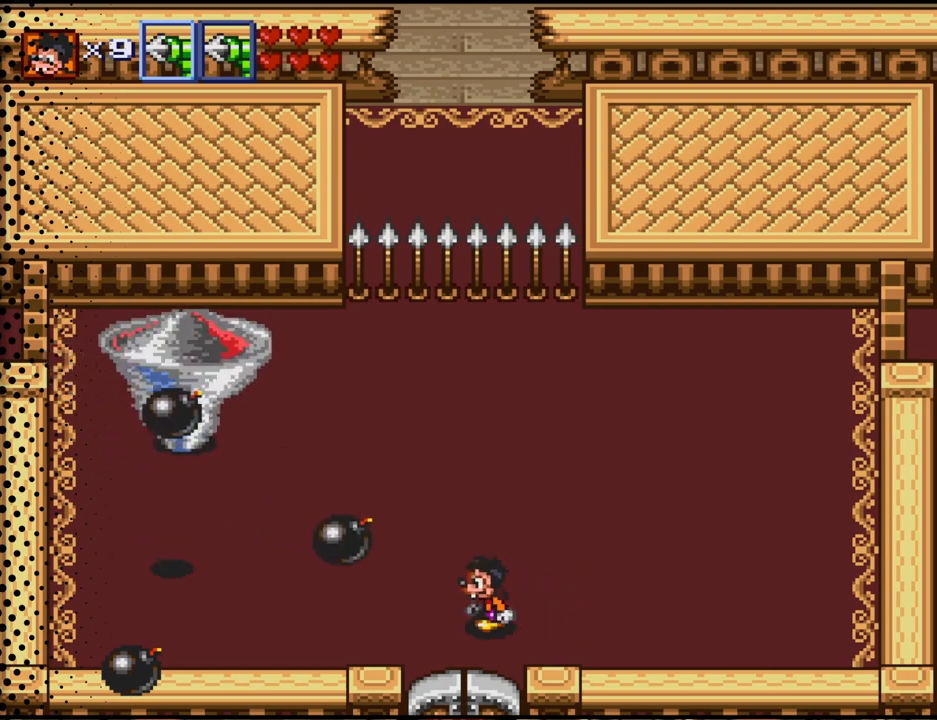
{"buttons": ["DPAD_LEFT"], "events": [[33, "DPAD_LEFT", "up"], [267, "DPAD_LEFT", "down"]]}
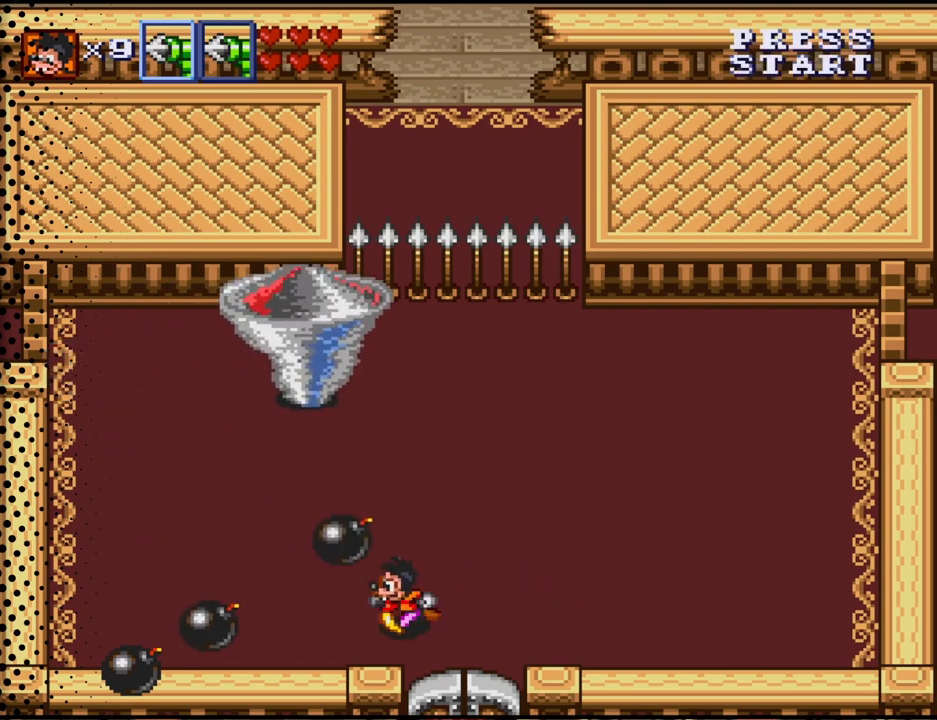
{"buttons": [], "events": [[133, "DPAD_UP", "down"], [233, "DPAD_LEFT", "up"], [333, "B", "down"], [433, "DPAD_UP", "up"], [500, "B", "up"]]}
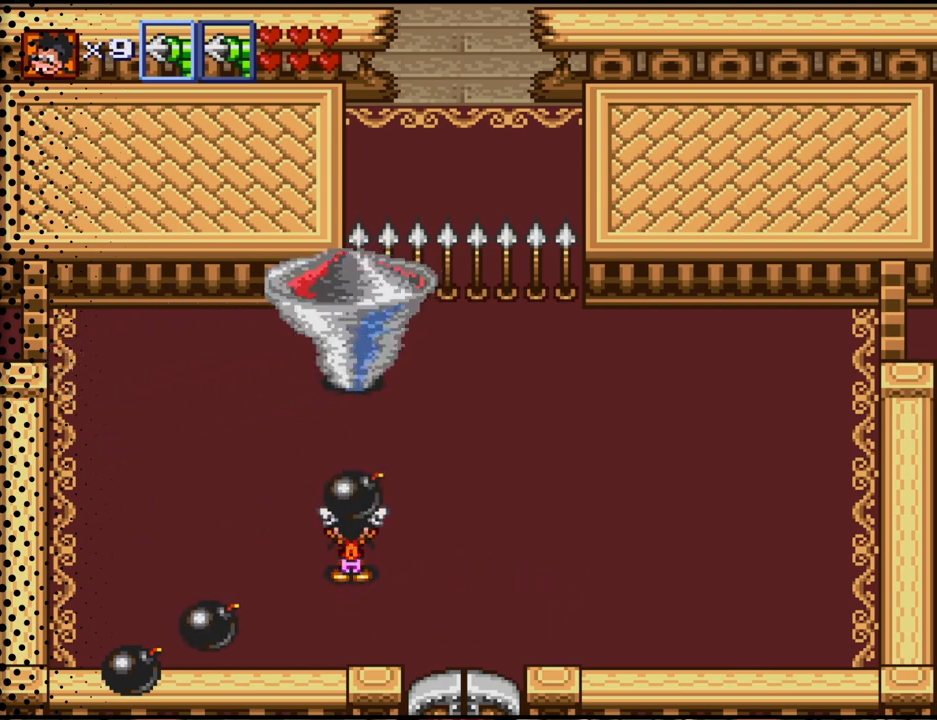
{"buttons": ["B"], "events": [[100, "DPAD_UP", "down"], [233, "DPAD_UP", "up"], [400, "B", "down"]]}